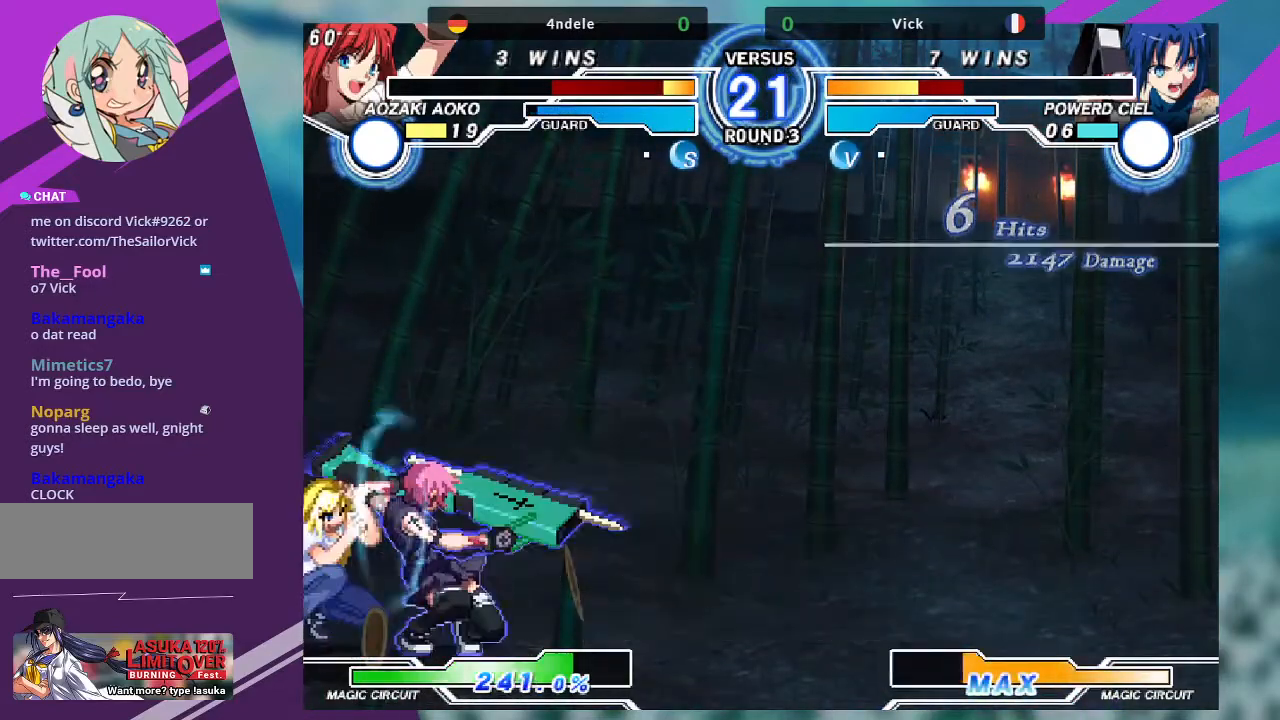
Gameplay with a controller (arcade stick); each line is a JSON object with the inputs held at the frame after it. "events" lists button and stick changes between this image and that frame as [ms after this image, input, new state], when the widget could be followed in between. Not read: L3 R3.
{"buttons": ["TRIANGLE"], "left_stick": "center", "events": [[67, "R1", "up"], [100, "left_stick", "left"], [167, "left_stick", "down"], [267, "left_stick", "right"], [301, "TRIANGLE", "down"], [367, "left_stick", "center"]]}
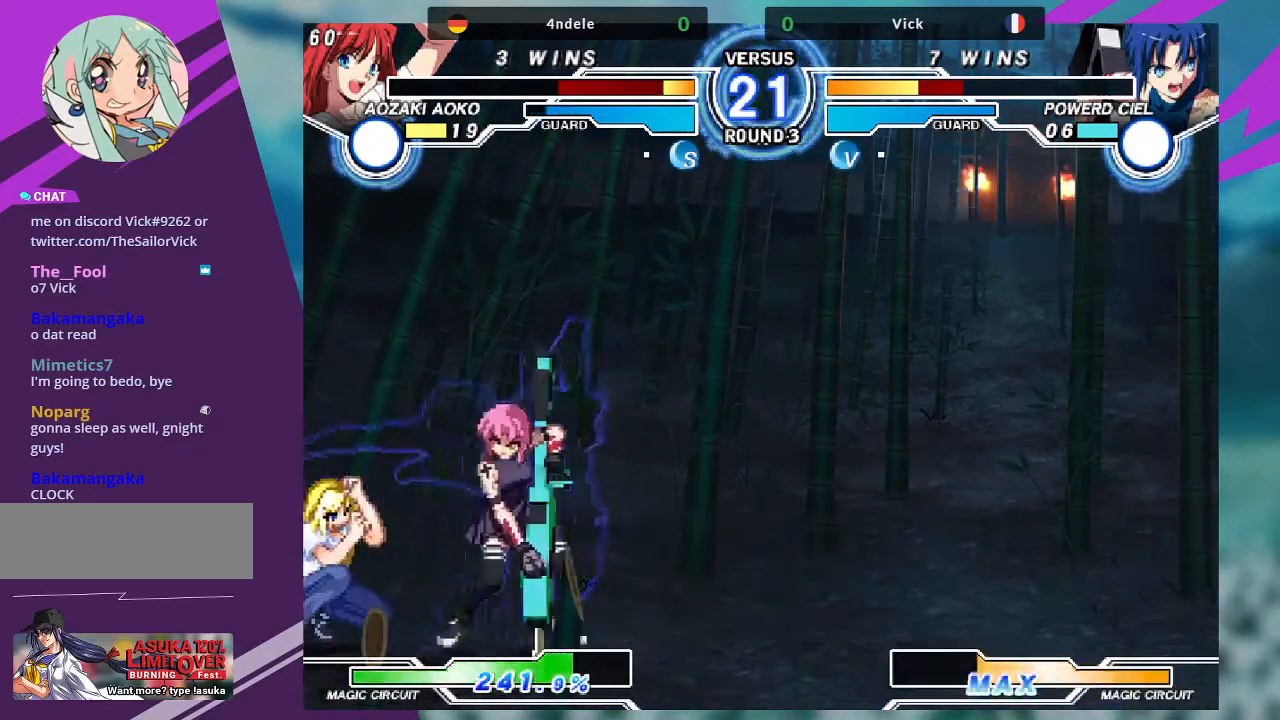
{"buttons": [], "left_stick": "center", "events": [[367, "TRIANGLE", "up"]]}
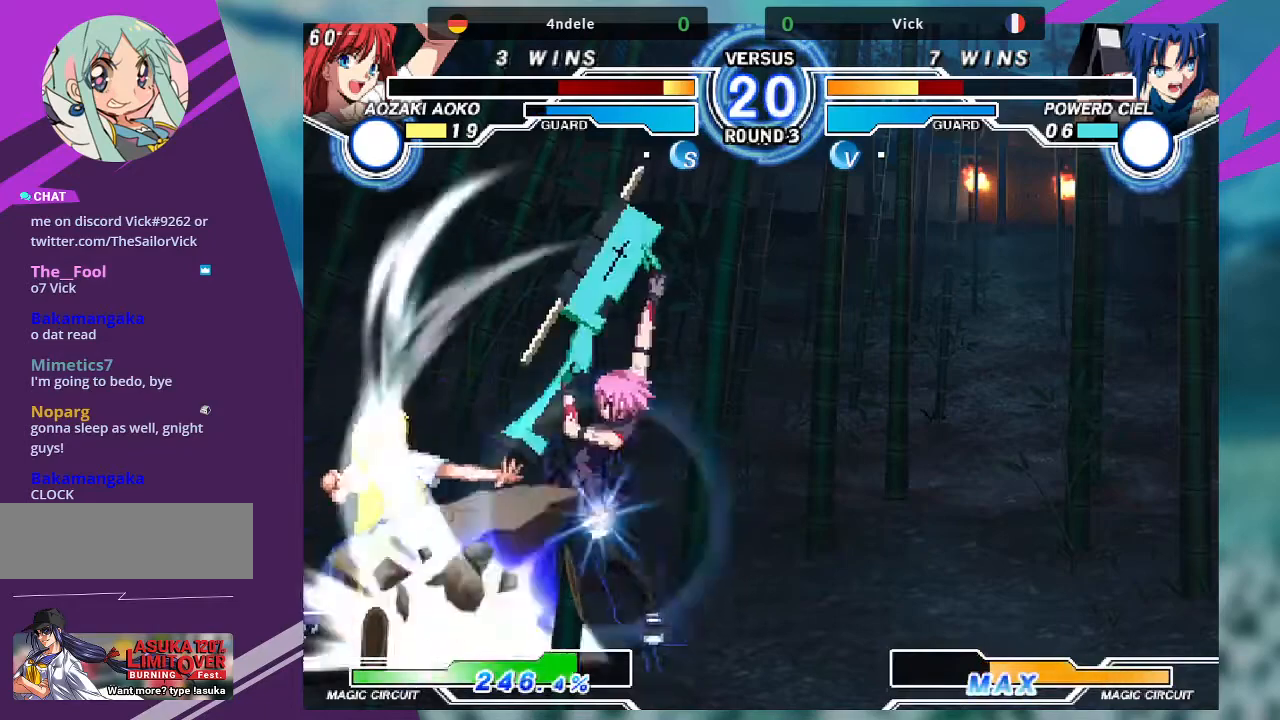
{"buttons": [], "left_stick": "down"}
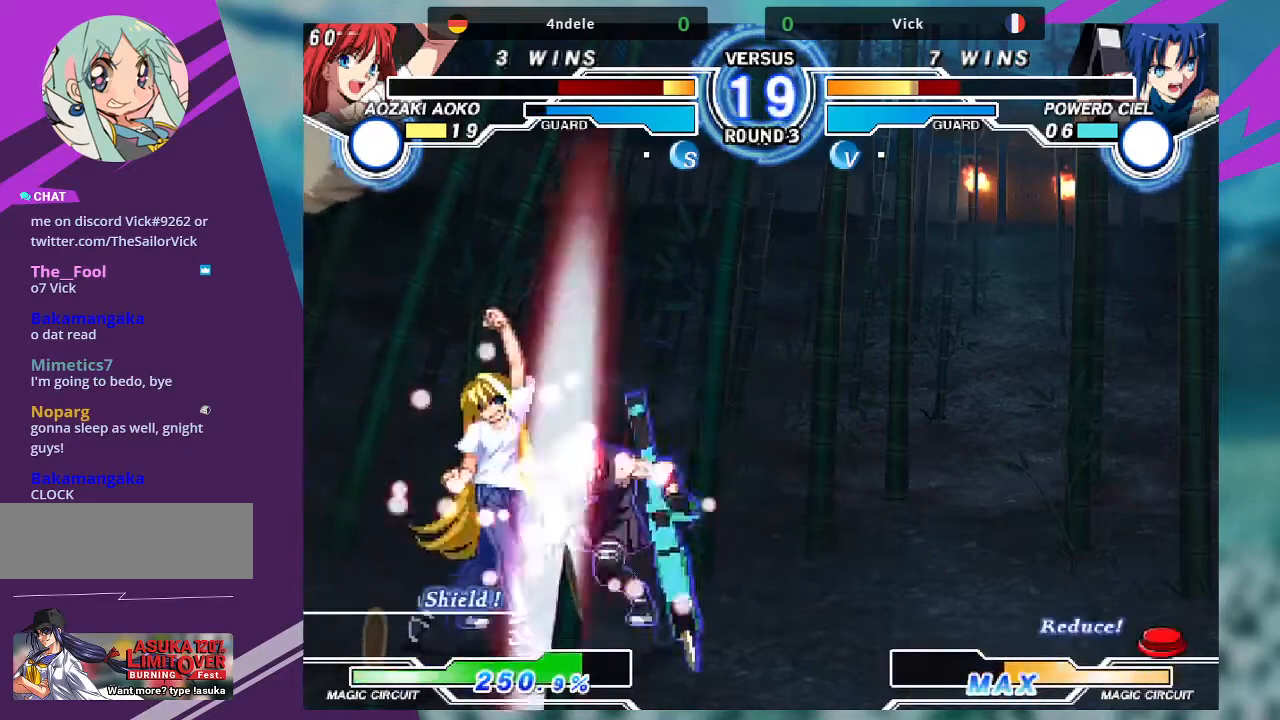
{"buttons": [], "left_stick": "right", "events": [[33, "left_stick", "down-right"], [400, "left_stick", "right"]]}
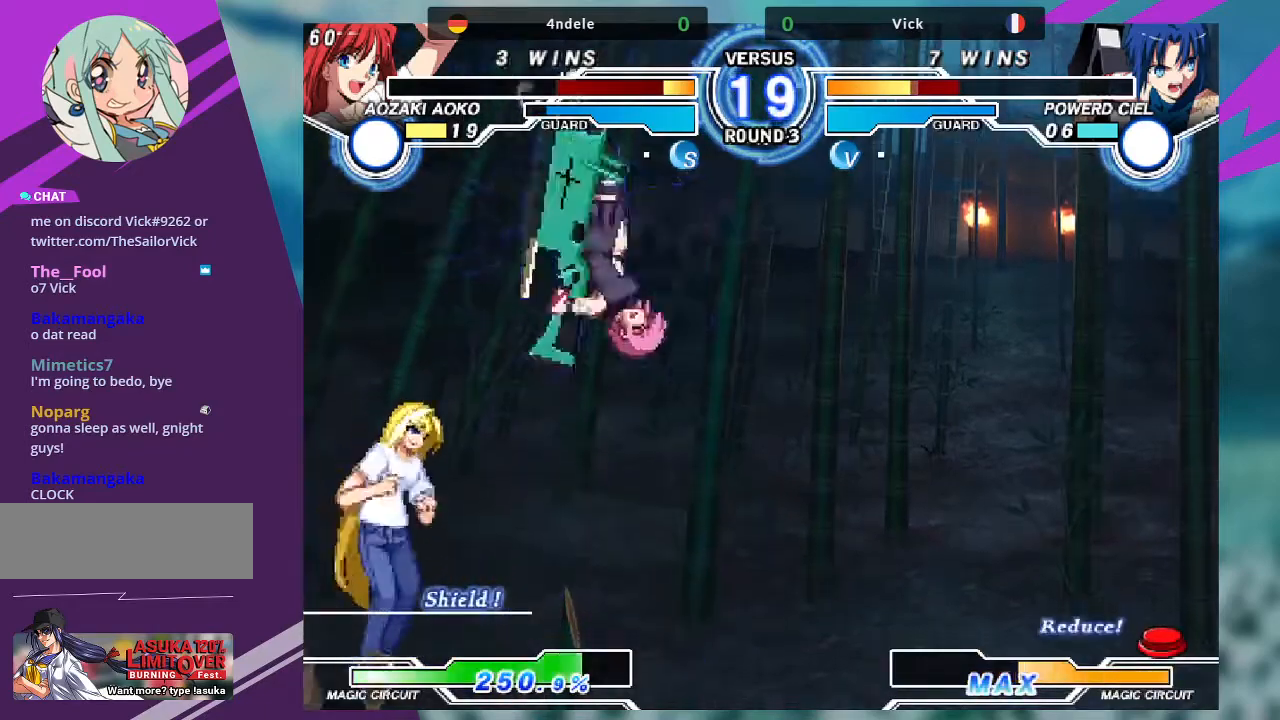
{"buttons": [], "left_stick": "center", "events": [[34, "TRIANGLE", "down"], [100, "SQUARE", "down"], [167, "TRIANGLE", "up"], [201, "SQUARE", "up"], [401, "left_stick", "center"]]}
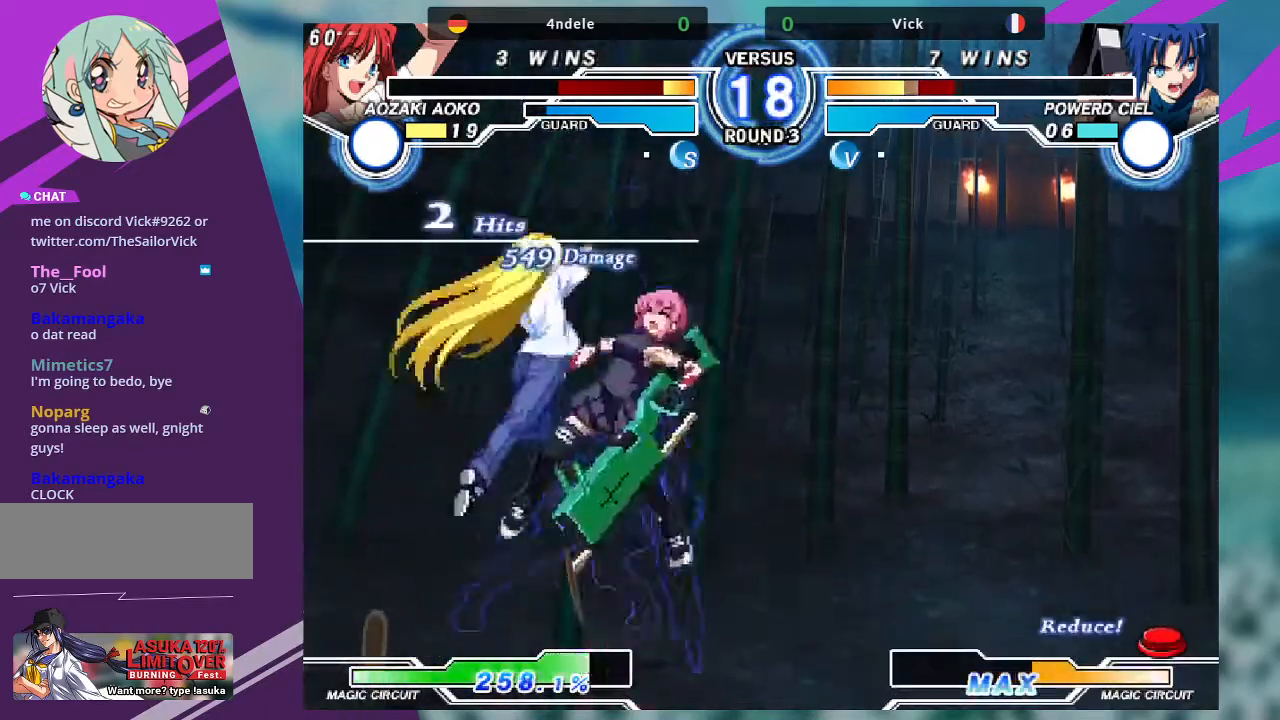
{"buttons": [], "left_stick": "right", "events": [[200, "left_stick", "right"], [300, "SQUARE", "down"], [300, "TRIANGLE", "down"], [400, "TRIANGLE", "up"], [434, "SQUARE", "up"]]}
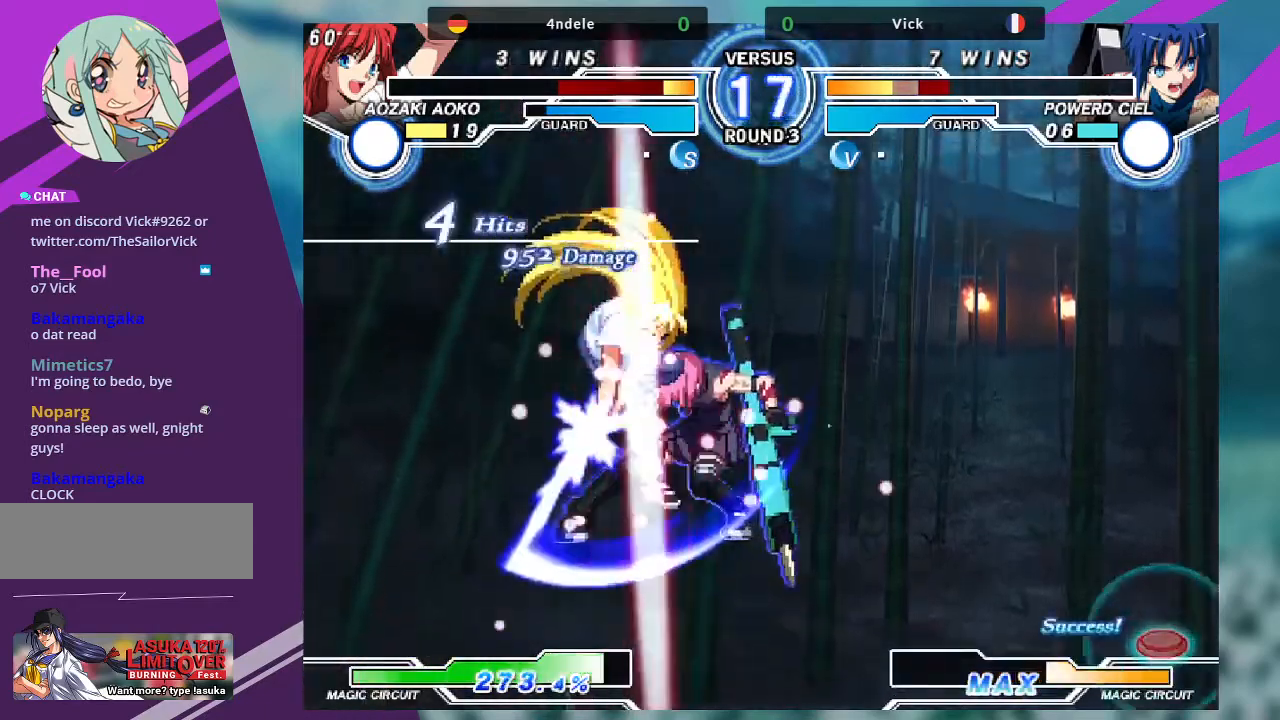
{"buttons": ["SQUARE"], "left_stick": "right", "events": [[167, "SQUARE", "down"], [334, "SQUARE", "up"], [434, "SQUARE", "down"]]}
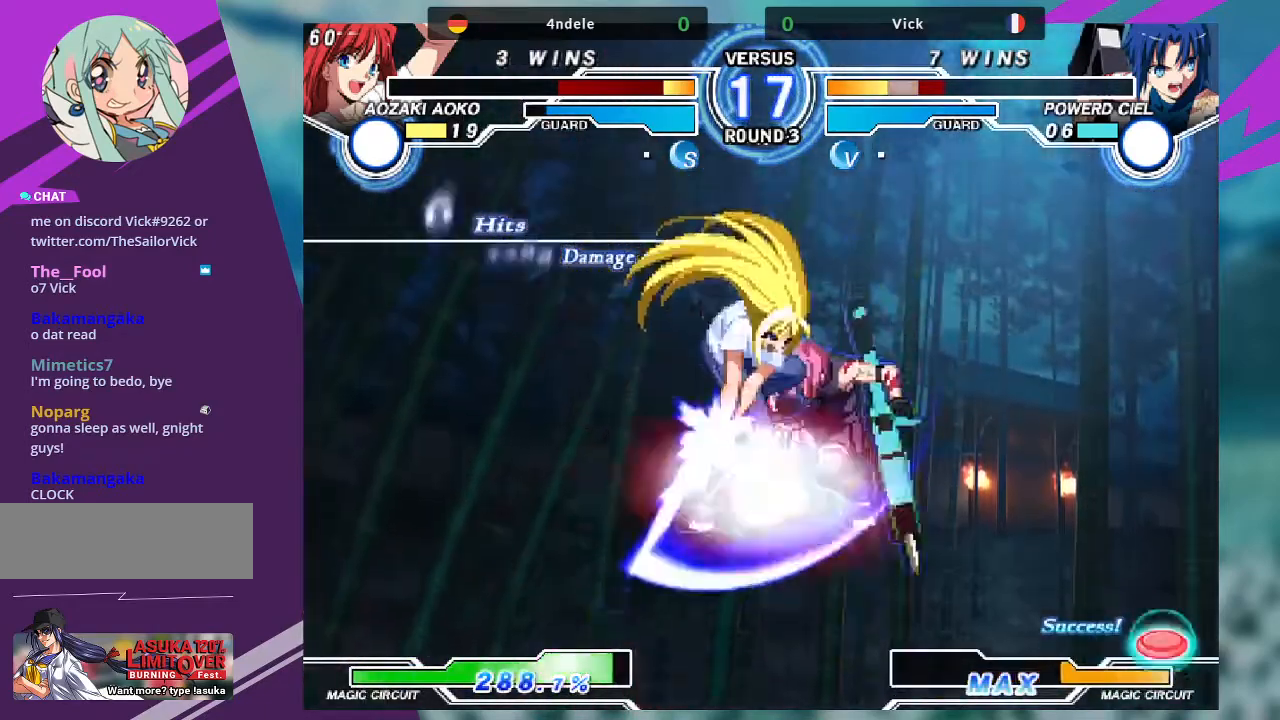
{"buttons": [], "left_stick": "right", "events": [[67, "SQUARE", "up"], [267, "TRIANGLE", "down"], [367, "SQUARE", "down"], [467, "TRIANGLE", "up"], [500, "SQUARE", "up"]]}
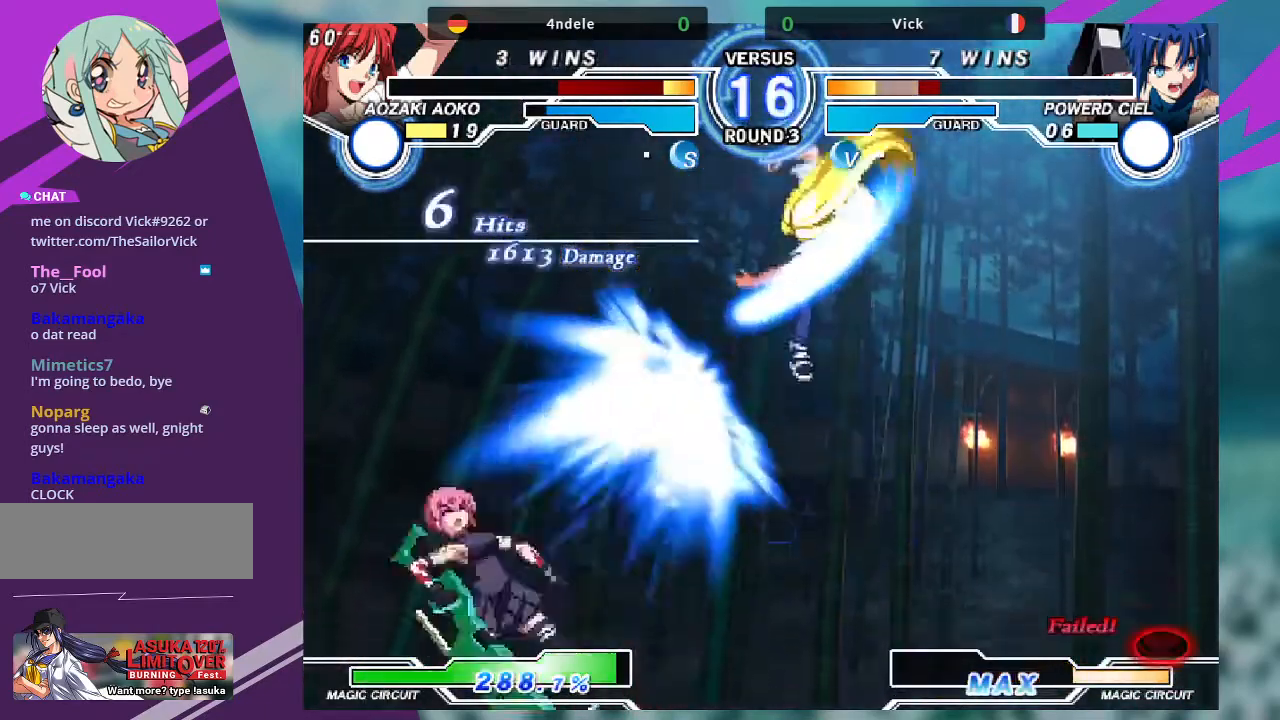
{"buttons": [], "left_stick": "center", "events": [[134, "TRIANGLE", "down"], [201, "SQUARE", "down"], [301, "TRIANGLE", "up"], [367, "SQUARE", "up"], [434, "left_stick", "center"]]}